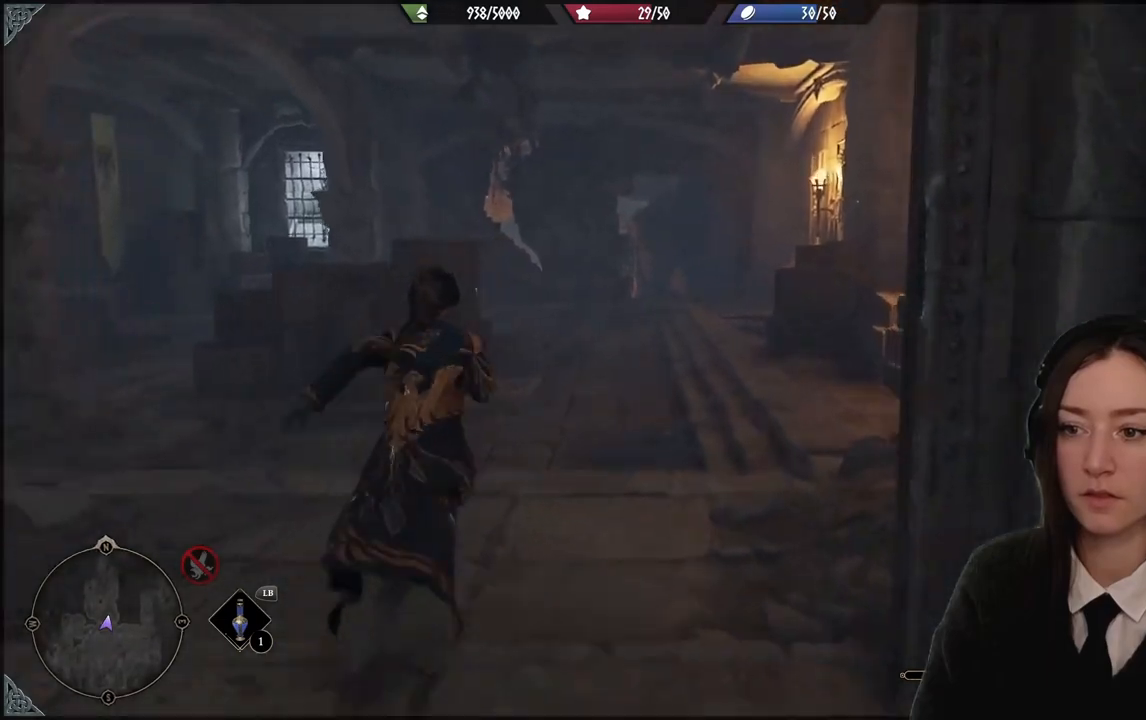
Gameplay with a controller (Xbox layout); each line is a JSON object with the inputs held at the frame after it. "events" lists button and stick changes between this image and that frame as [ms after this image, input, new state], when the widget could be followed in between. Not read: DPAD_DOWN L3 R3.
{"buttons": [], "left_stick": "up-left", "right_stick": "left", "events": [[67, "left_stick", "up-left"], [67, "right_stick", "left"]]}
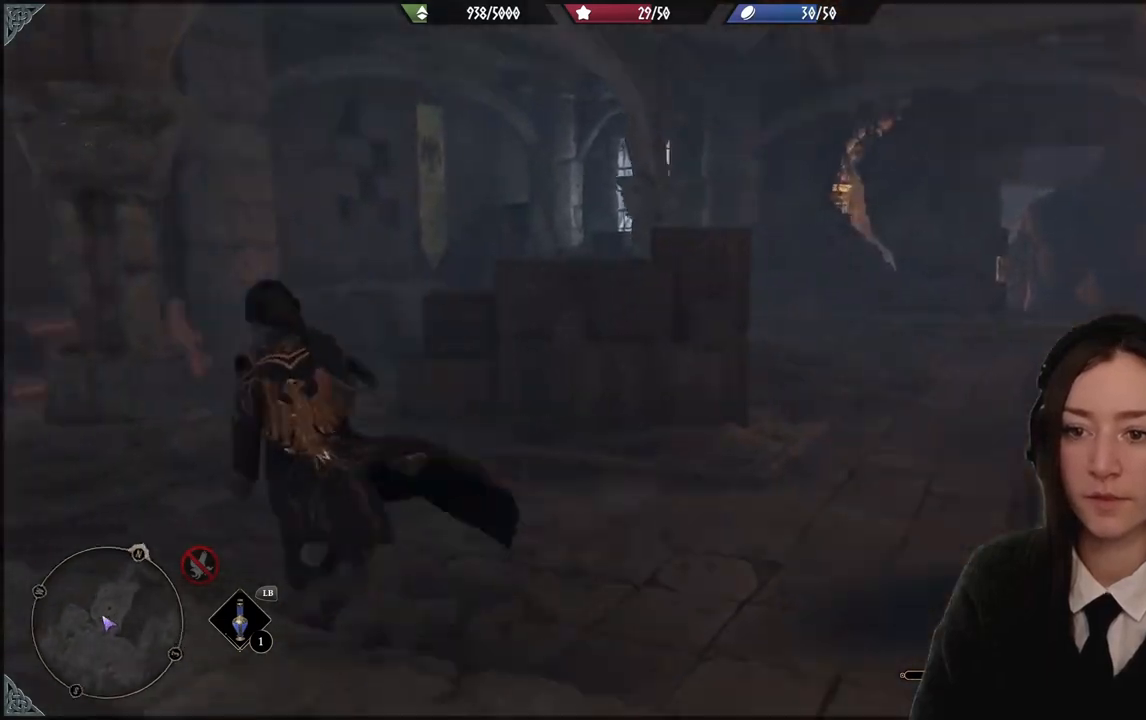
{"buttons": [], "left_stick": "up", "right_stick": "center", "events": [[33, "right_stick", "center"], [267, "left_stick", "up"]]}
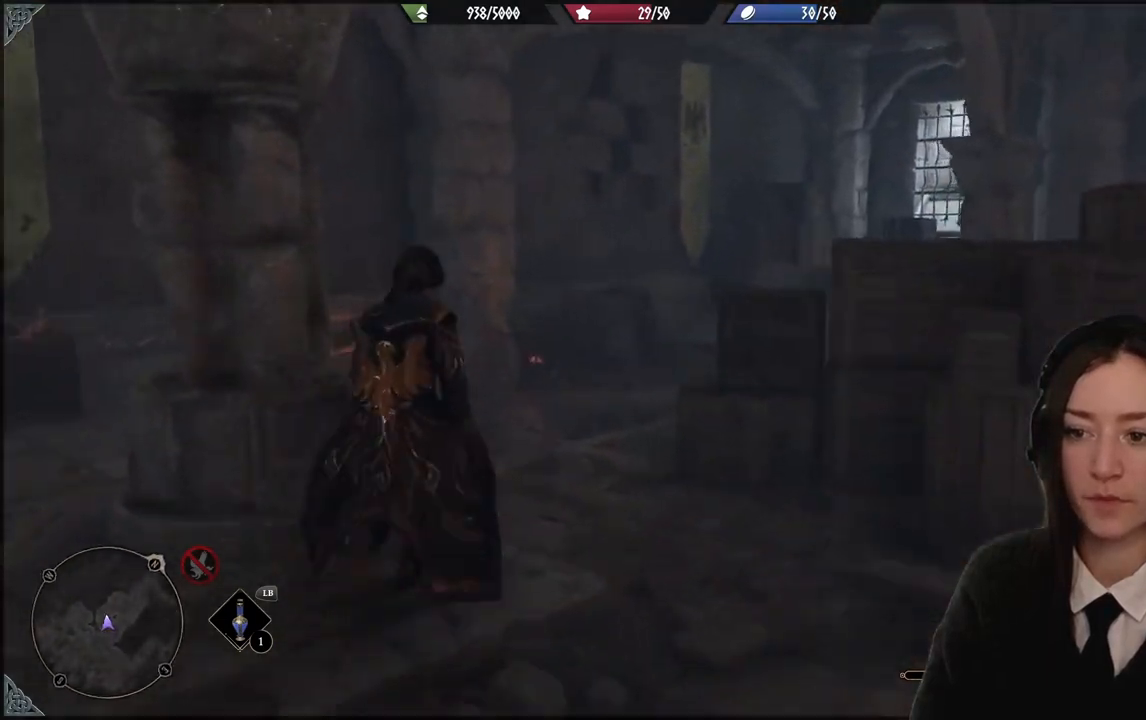
{"buttons": [], "left_stick": "up", "right_stick": "center", "events": [[34, "right_stick", "right"], [501, "right_stick", "center"]]}
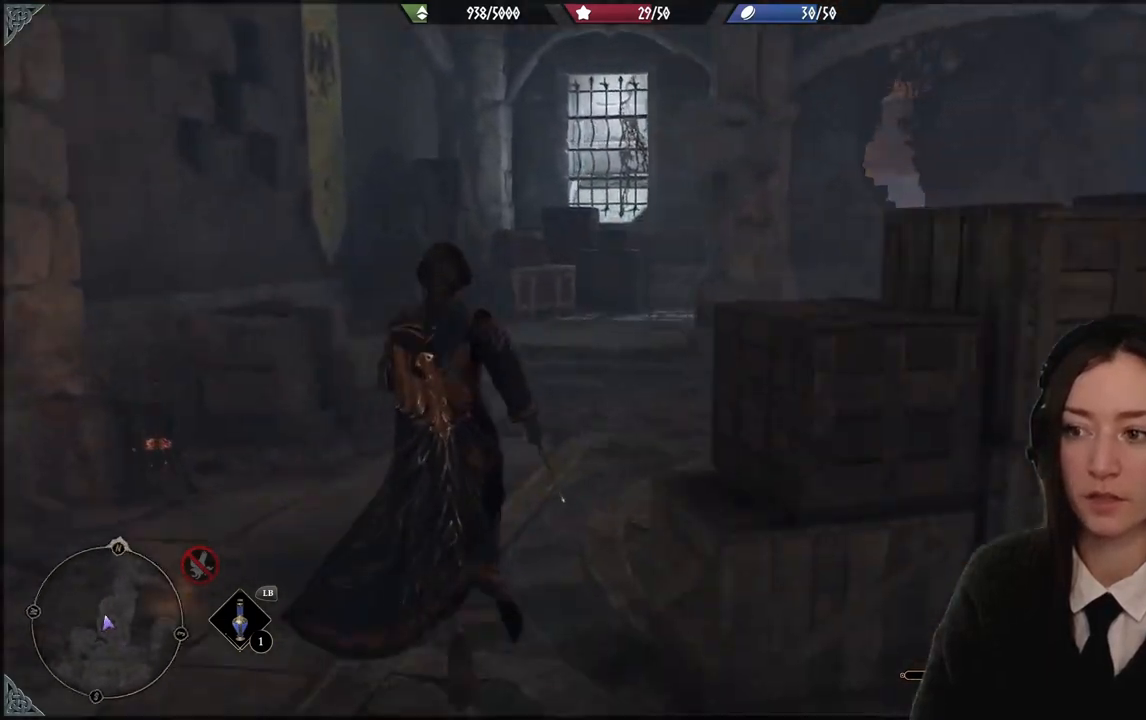
{"buttons": [], "left_stick": "right", "right_stick": "right", "events": [[434, "right_stick", "right"], [467, "left_stick", "right"]]}
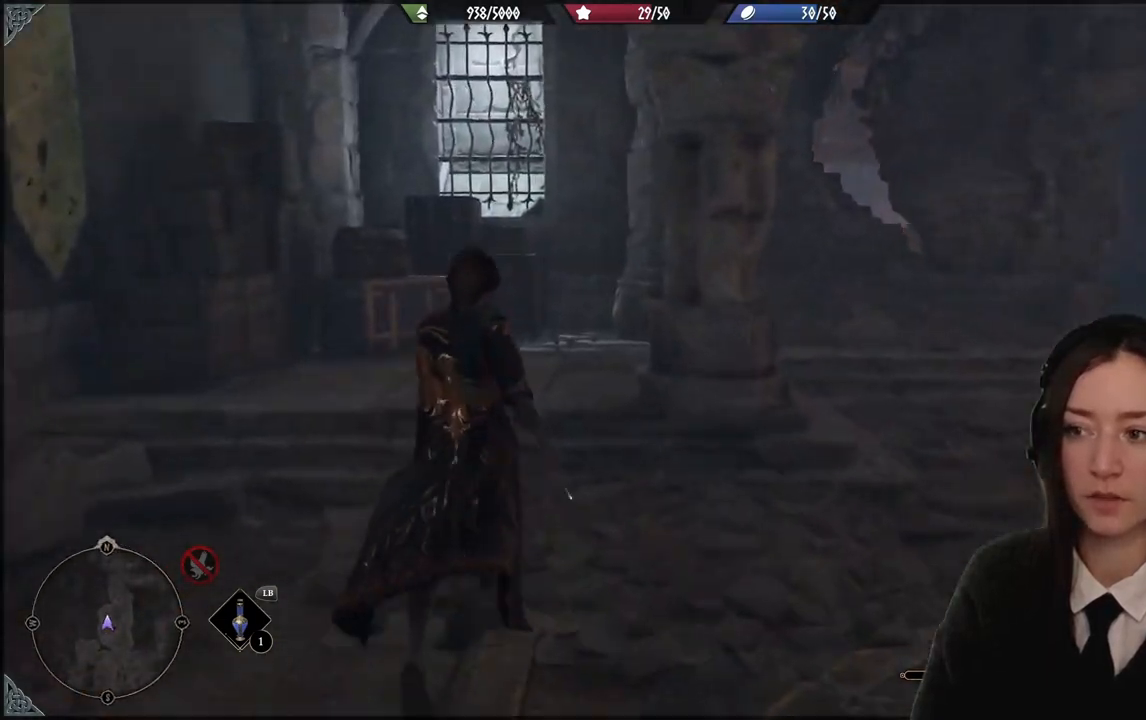
{"buttons": [], "left_stick": "up-right", "right_stick": "center", "events": [[367, "left_stick", "up-right"], [401, "right_stick", "center"]]}
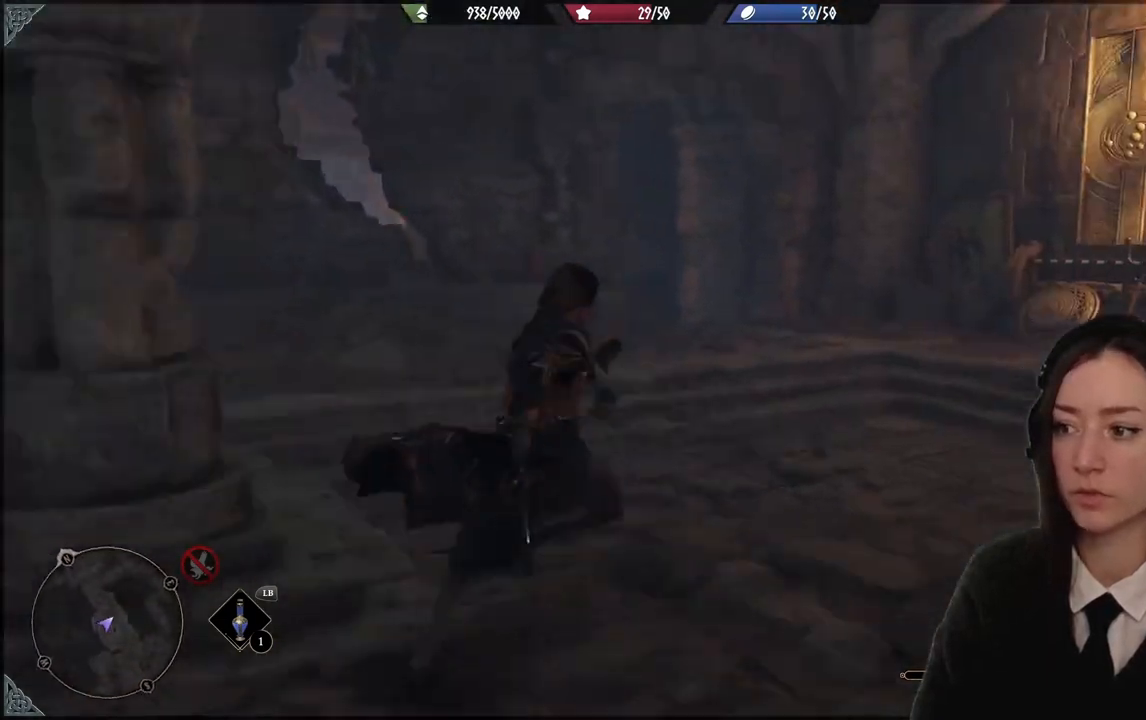
{"buttons": [], "left_stick": "up-right", "right_stick": "left", "events": [[167, "right_stick", "left"]]}